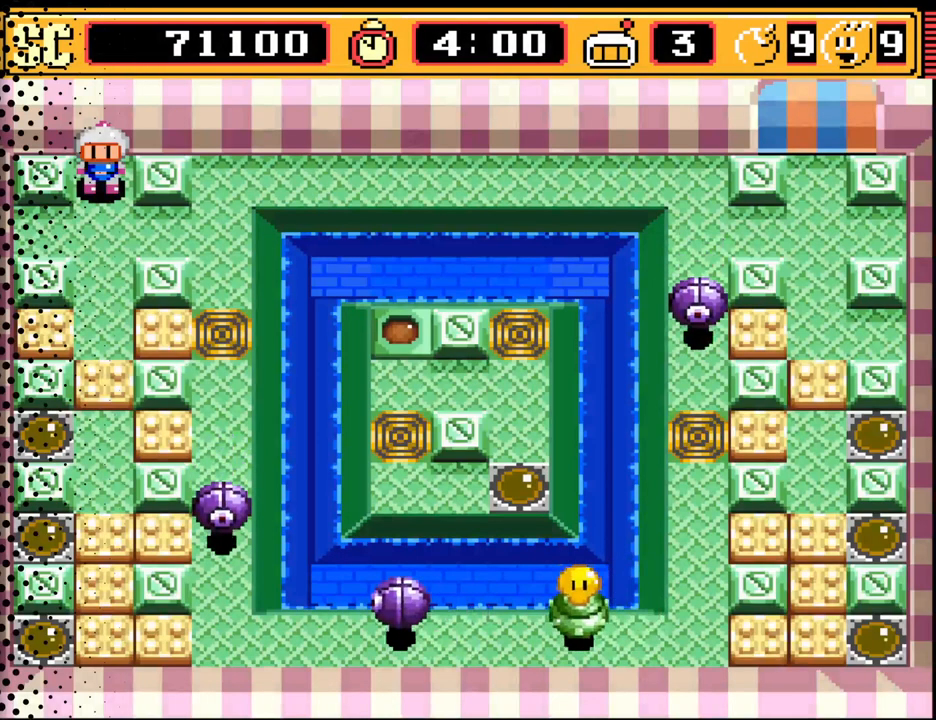
Gameplay with a controller (Nintendo layout); each line is a JSON object with the inputs held at the frame after it. "events" lists button and stick changes between this image and that frame as [ms after this image, input, new state], when the widget could be followed in between. Not read: L3 R3.
{"buttons": [], "events": [[233, "DPAD_RIGHT", "down"], [400, "DPAD_RIGHT", "up"]]}
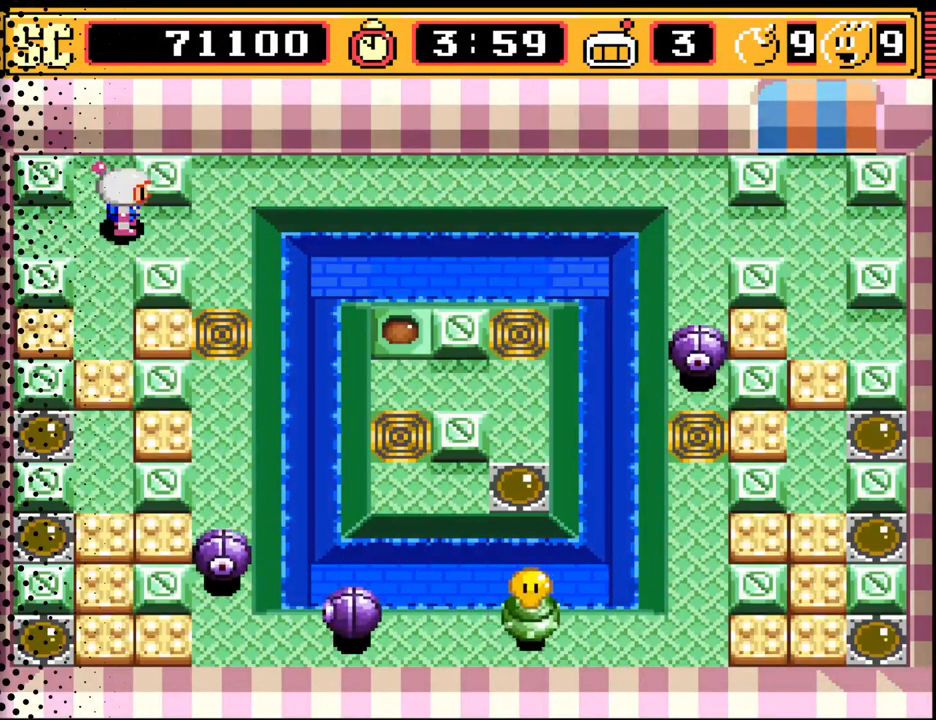
{"buttons": [], "events": [[100, "DPAD_RIGHT", "down"], [267, "DPAD_RIGHT", "up"]]}
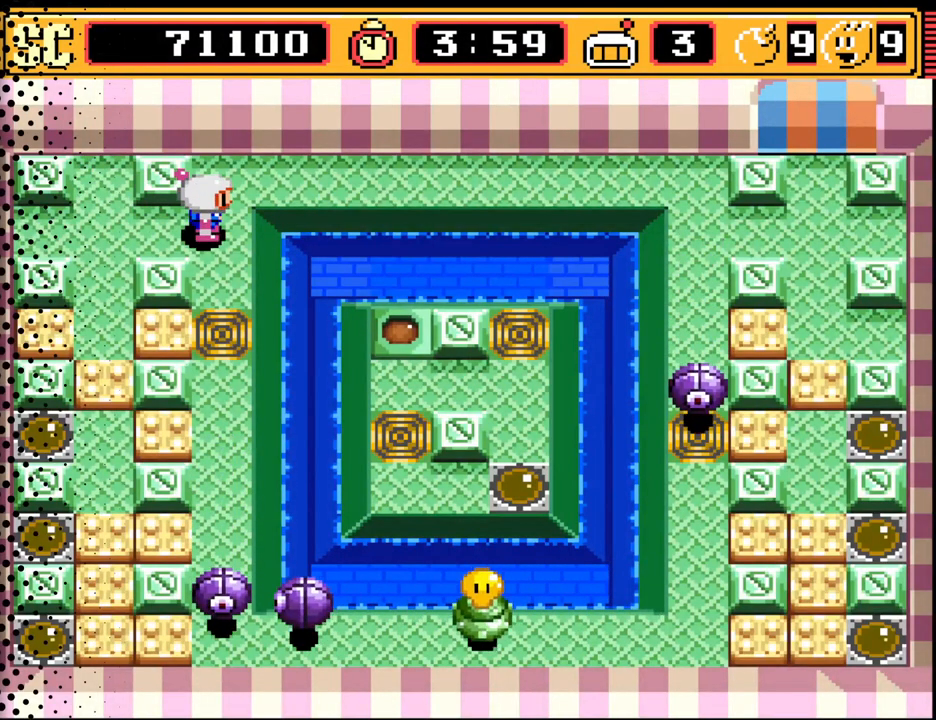
{"buttons": ["DPAD_DOWN"], "events": [[133, "DPAD_RIGHT", "down"], [167, "DPAD_RIGHT", "up"], [500, "DPAD_DOWN", "down"]]}
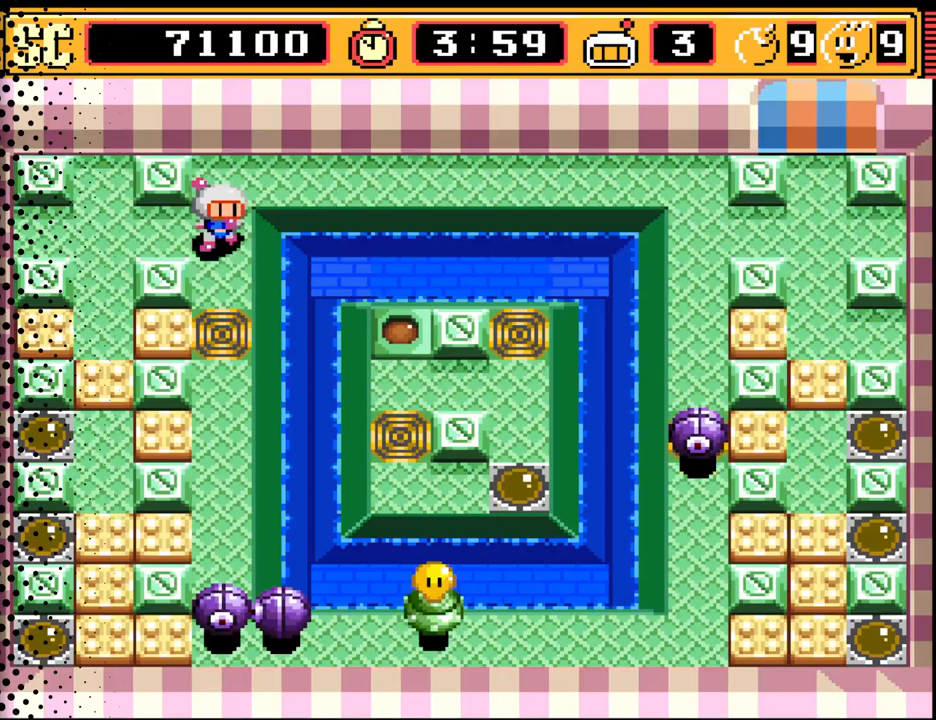
{"buttons": [], "events": [[367, "DPAD_DOWN", "up"]]}
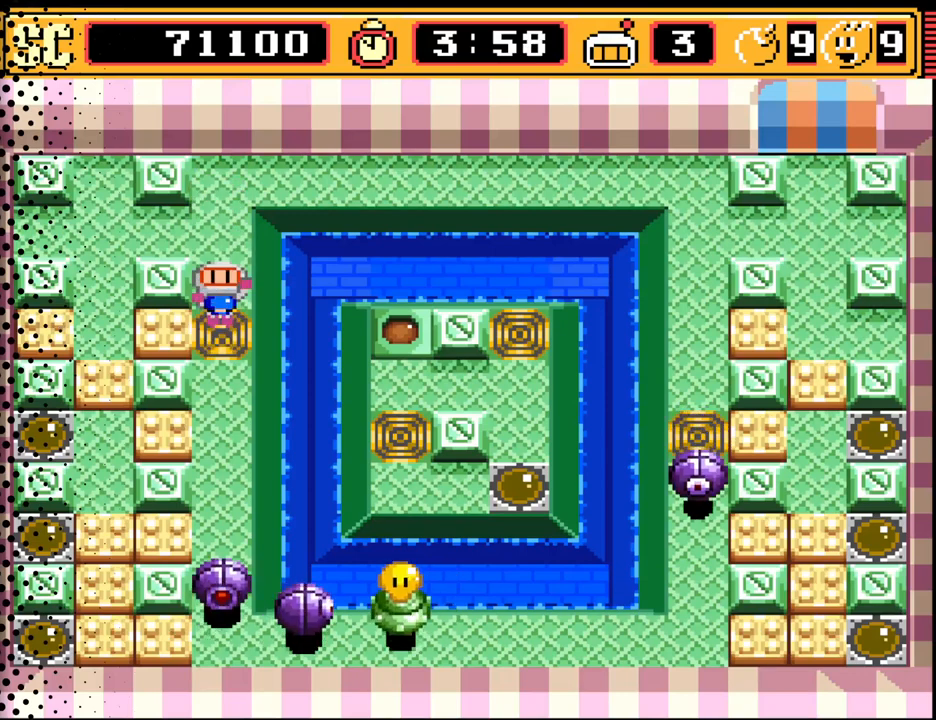
{"buttons": [], "events": []}
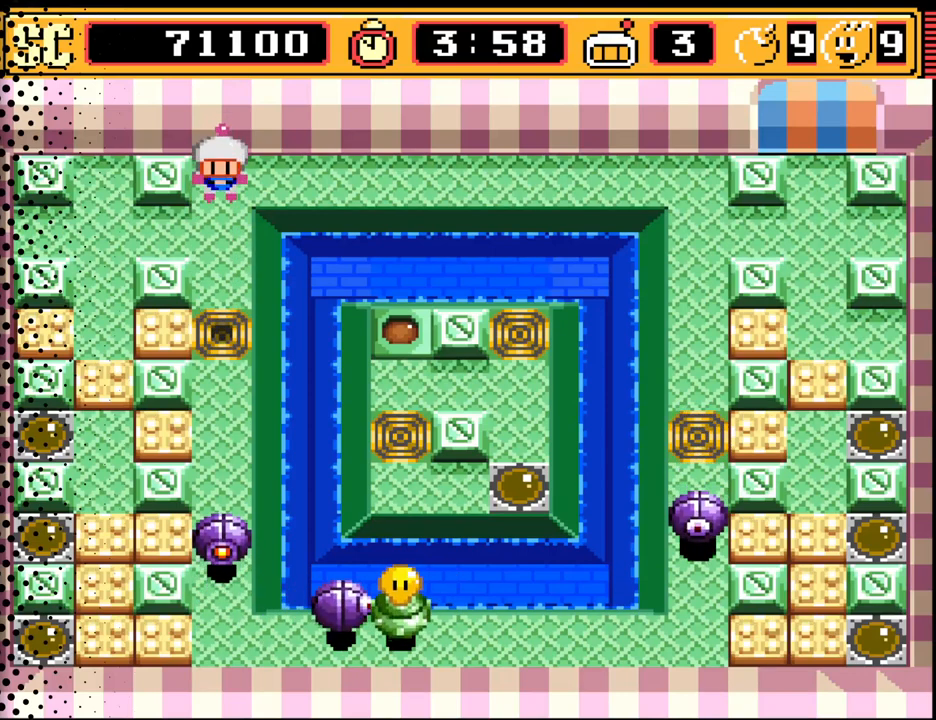
{"buttons": [], "events": [[100, "DPAD_UP", "down"], [467, "DPAD_UP", "up"]]}
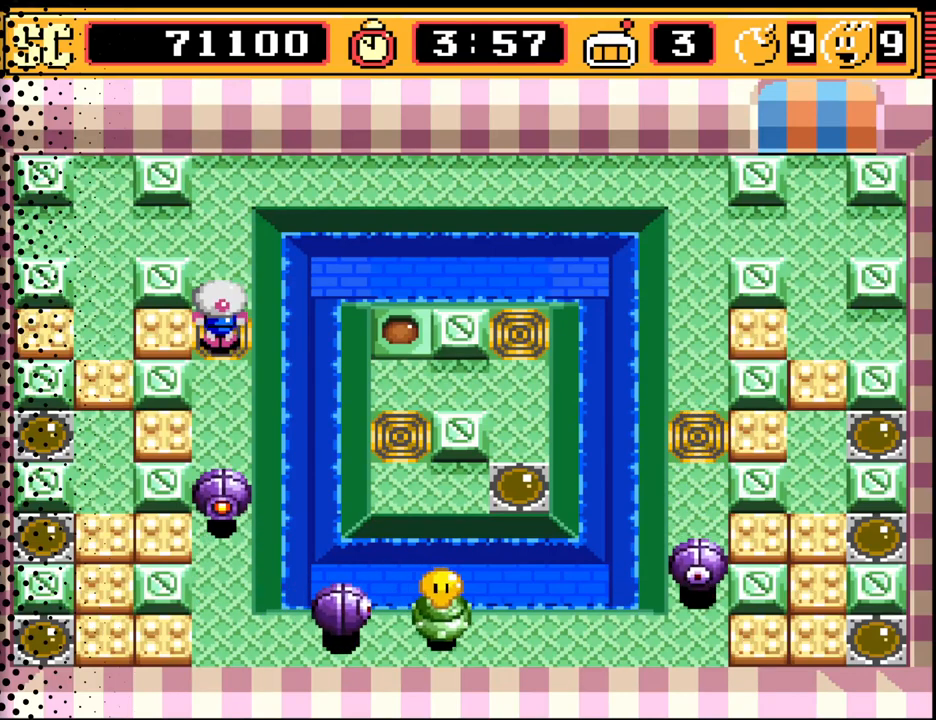
{"buttons": [], "events": [[67, "DPAD_UP", "down"], [367, "DPAD_UP", "up"]]}
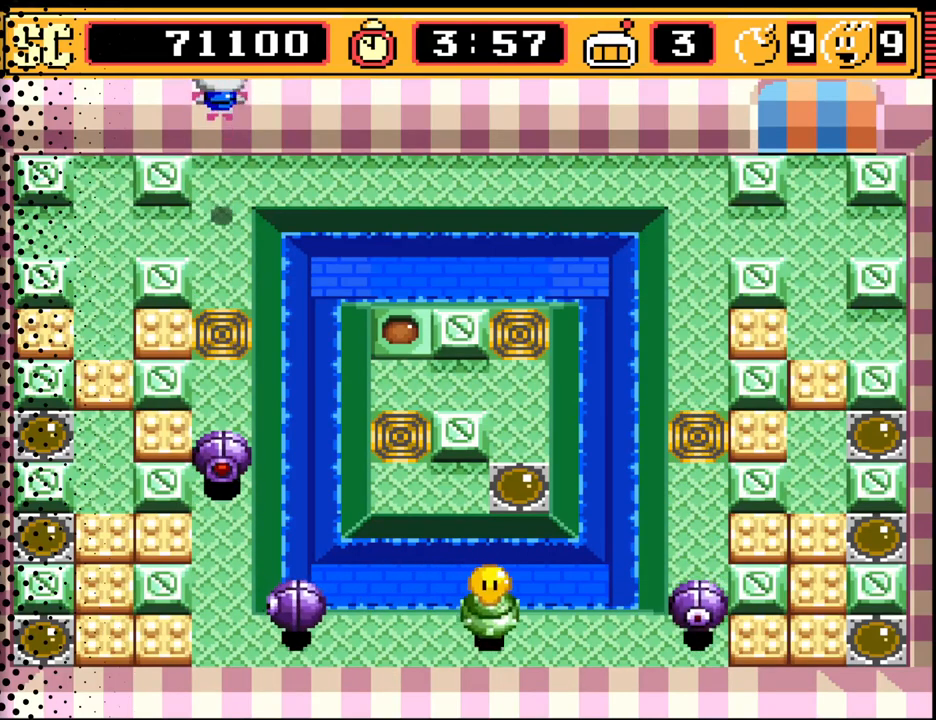
{"buttons": [], "events": [[367, "DPAD_DOWN", "down"], [500, "DPAD_DOWN", "up"]]}
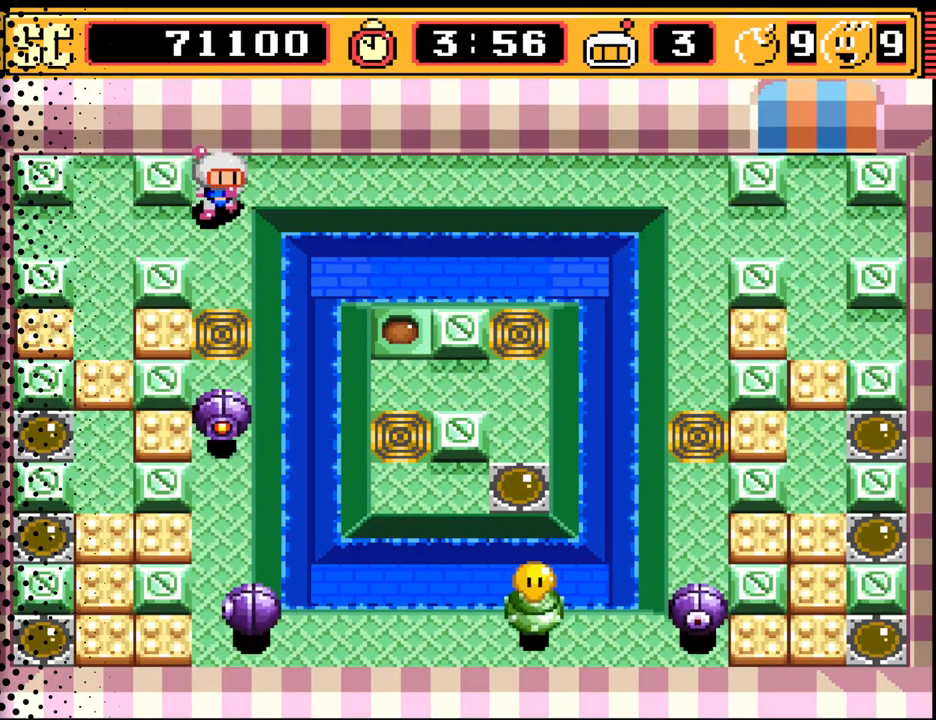
{"buttons": [], "events": [[267, "A", "down"], [400, "A", "up"]]}
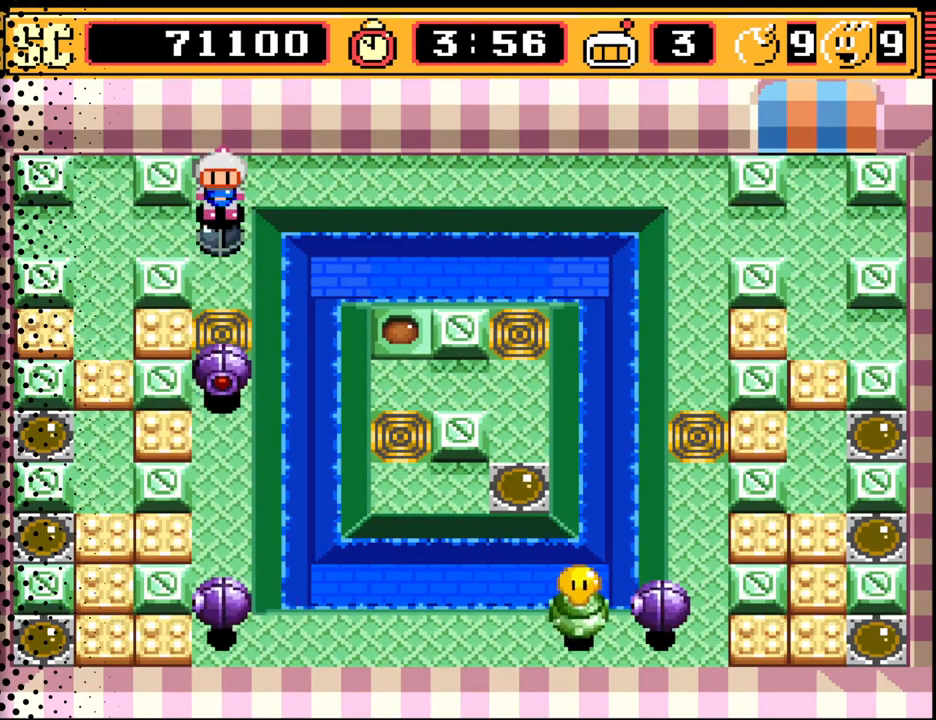
{"buttons": ["DPAD_DOWN"], "events": [[33, "DPAD_LEFT", "down"], [200, "DPAD_DOWN", "down"], [267, "DPAD_LEFT", "up"]]}
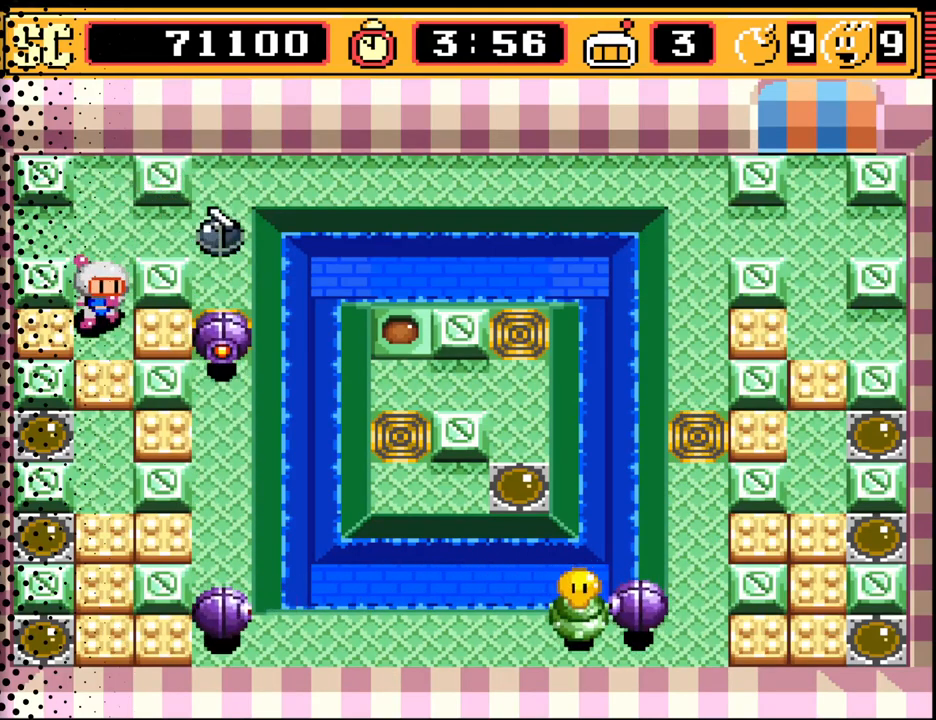
{"buttons": [], "events": [[67, "DPAD_DOWN", "up"], [167, "B", "down"], [300, "B", "up"]]}
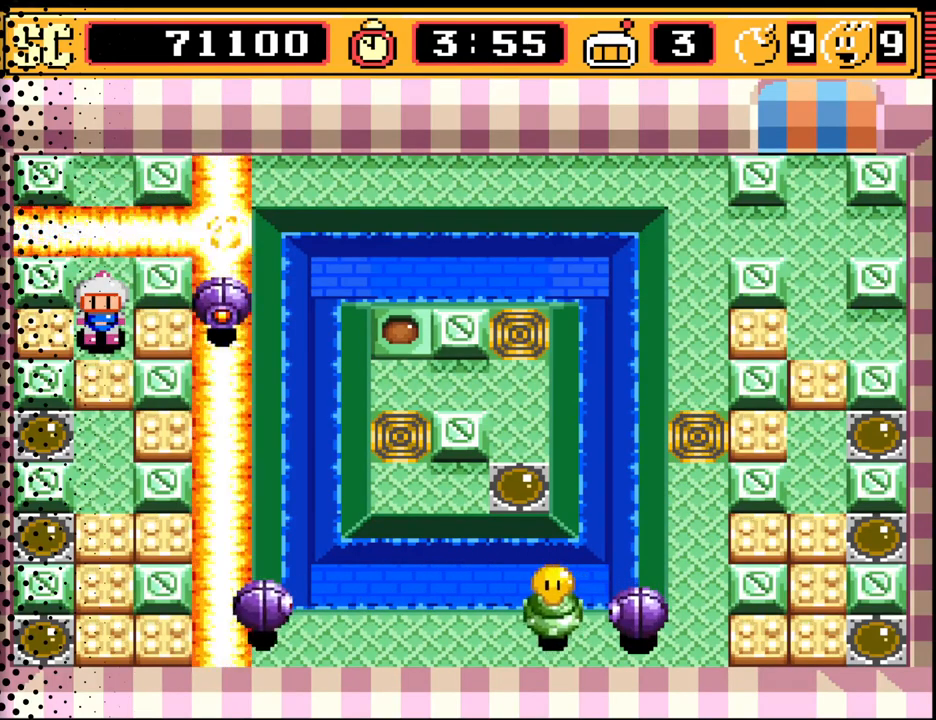
{"buttons": [], "events": []}
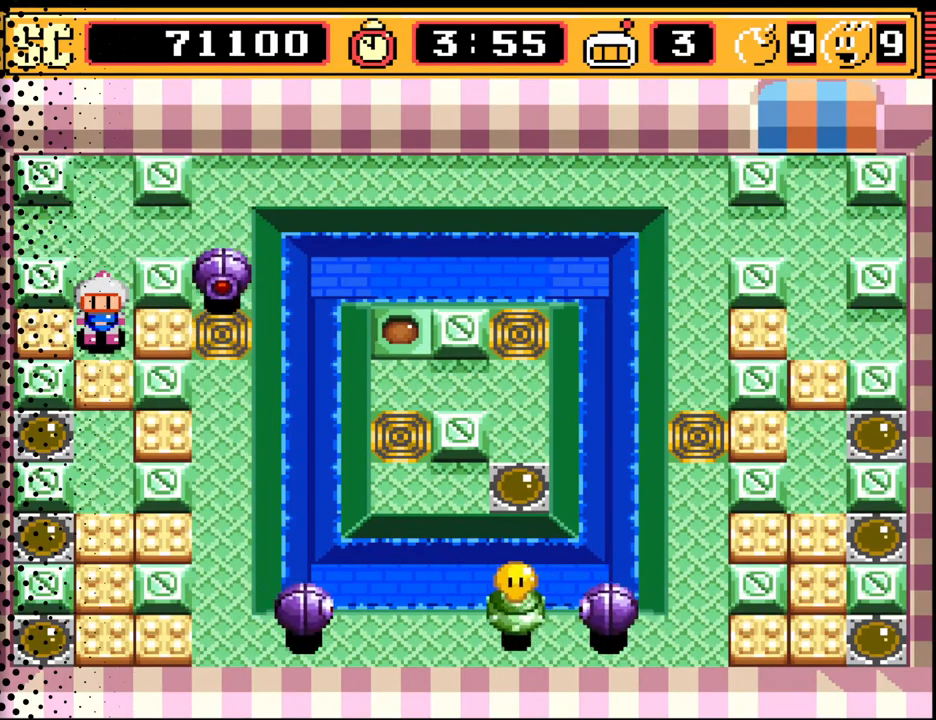
{"buttons": [], "events": []}
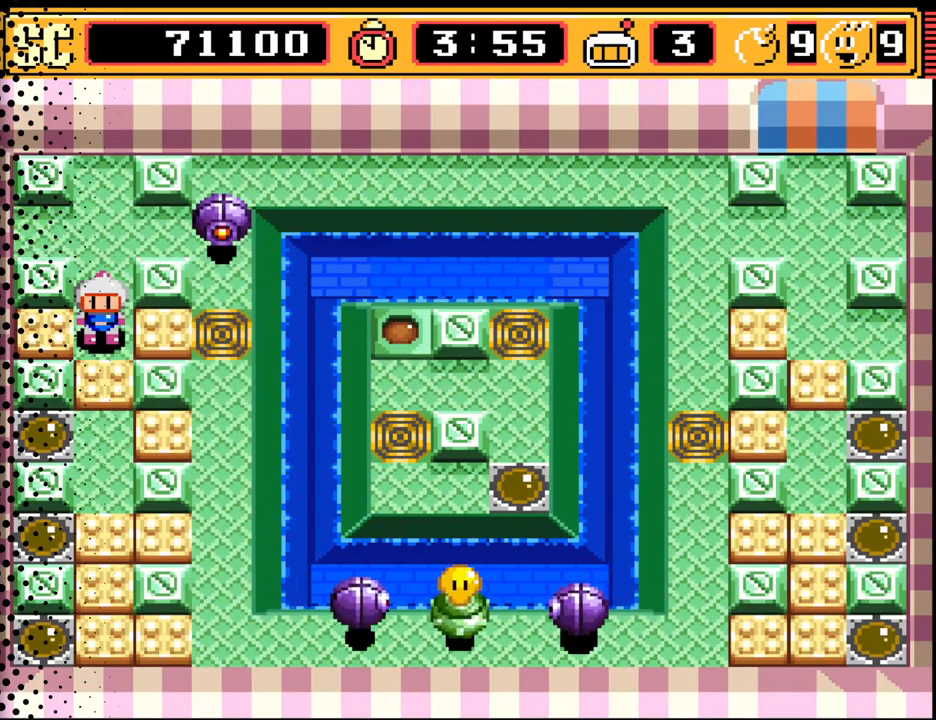
{"buttons": [], "events": []}
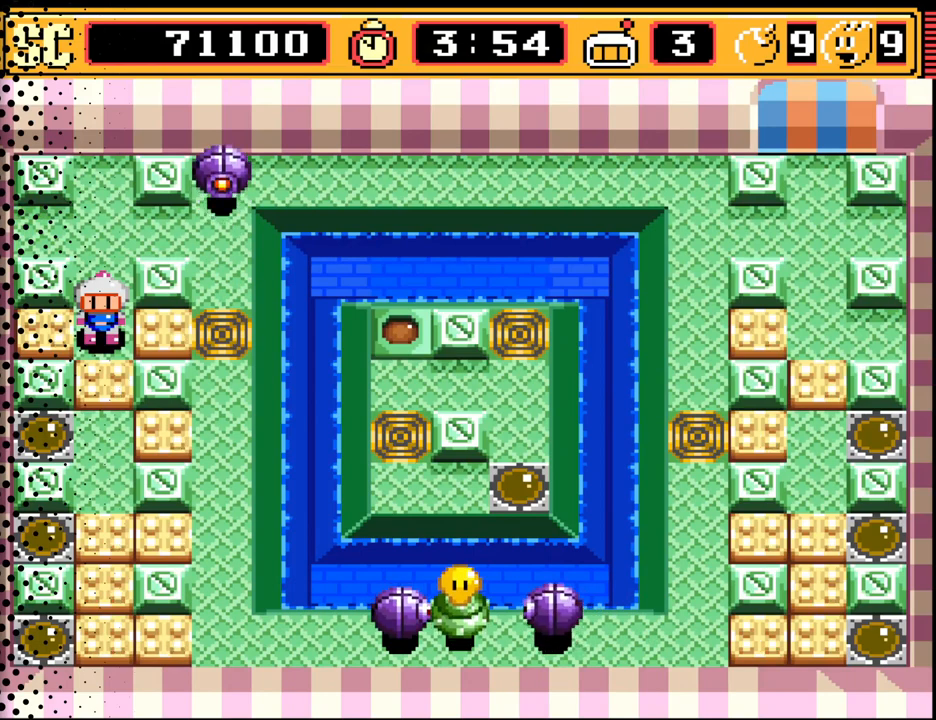
{"buttons": ["DPAD_LEFT"], "events": [[100, "A", "down"], [200, "A", "up"], [233, "DPAD_UP", "down"], [367, "DPAD_LEFT", "down"], [433, "DPAD_UP", "up"]]}
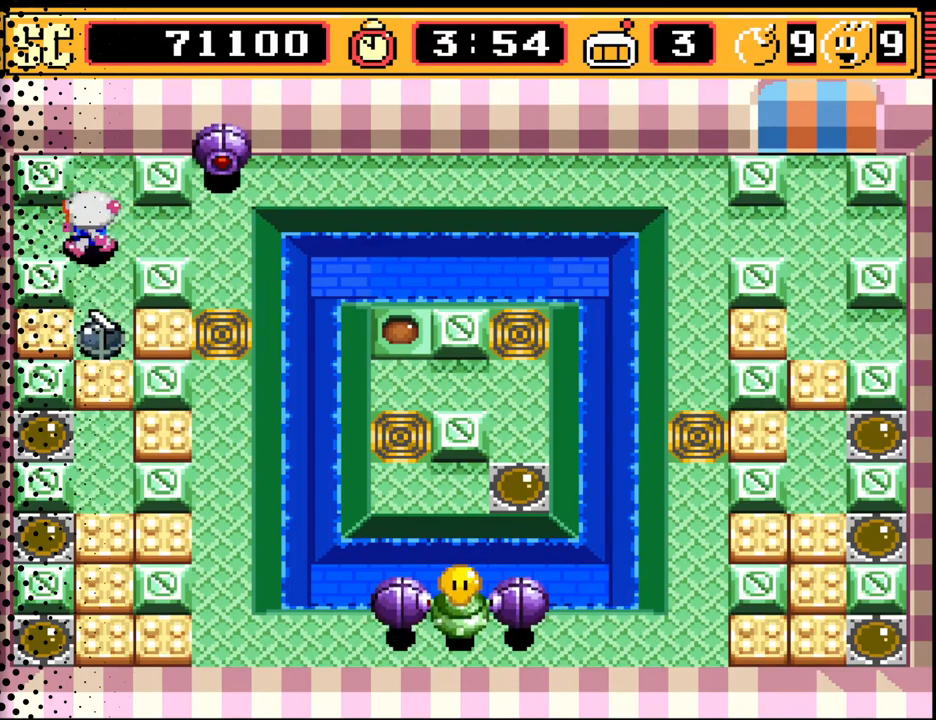
{"buttons": [], "events": [[233, "DPAD_LEFT", "up"], [333, "B", "down"], [467, "B", "up"]]}
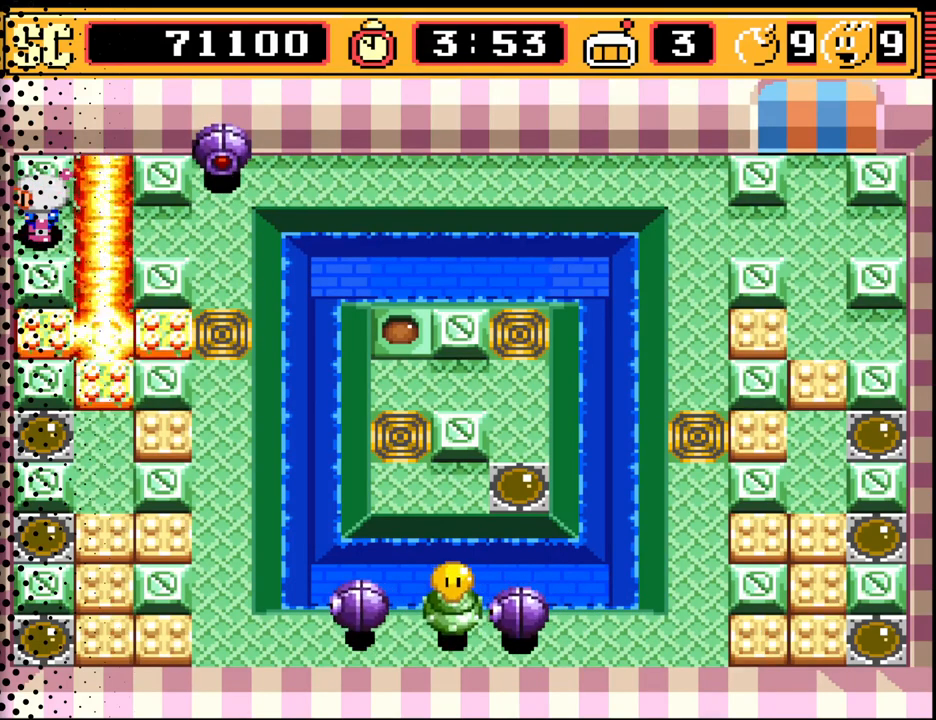
{"buttons": [], "events": []}
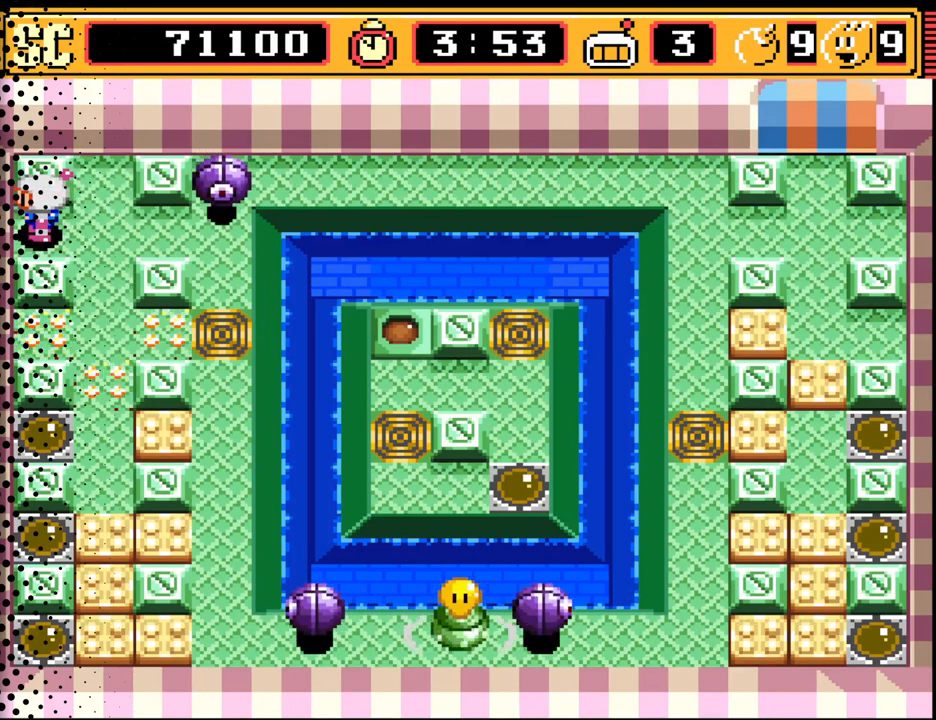
{"buttons": ["DPAD_DOWN"], "events": [[300, "DPAD_RIGHT", "down"], [367, "DPAD_DOWN", "down"], [400, "DPAD_RIGHT", "up"]]}
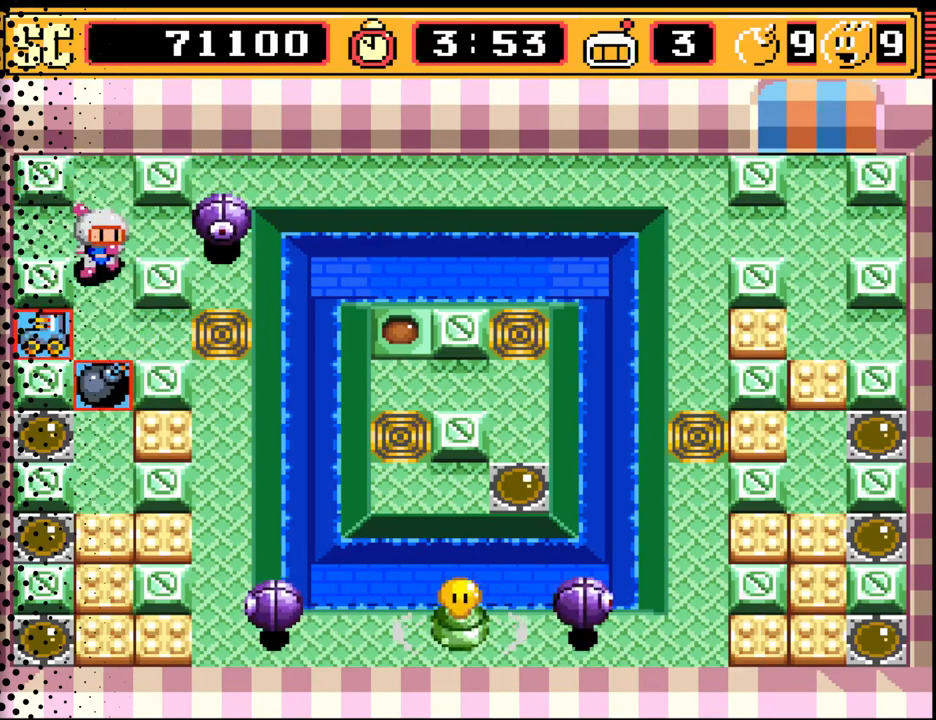
{"buttons": ["DPAD_UP"], "events": [[333, "DPAD_DOWN", "up"], [500, "DPAD_UP", "down"]]}
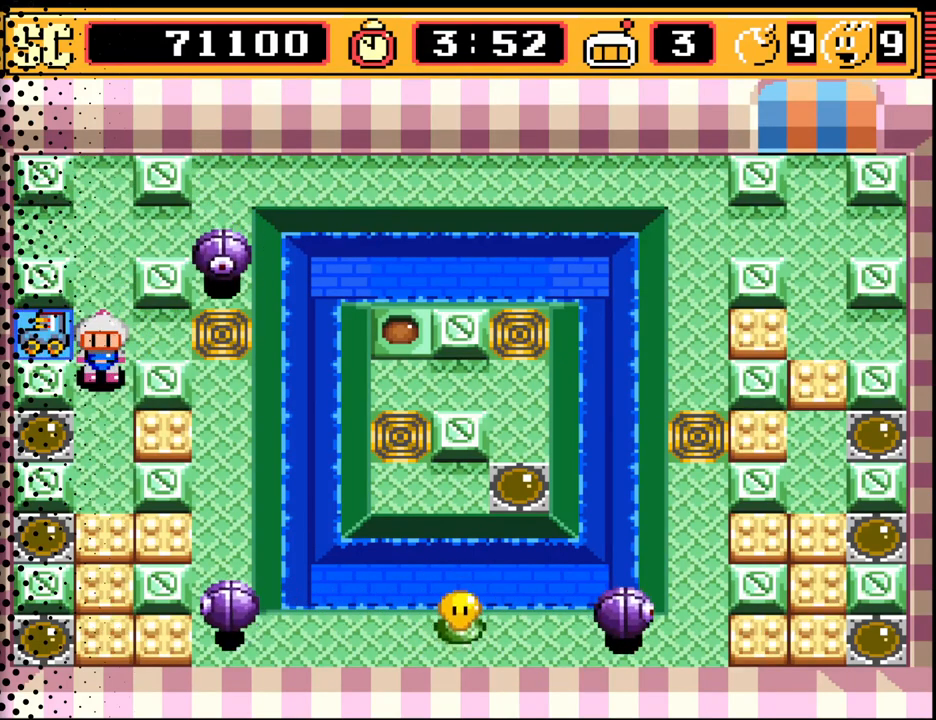
{"buttons": [], "events": [[133, "DPAD_LEFT", "down"], [133, "DPAD_UP", "up"], [333, "DPAD_LEFT", "up"]]}
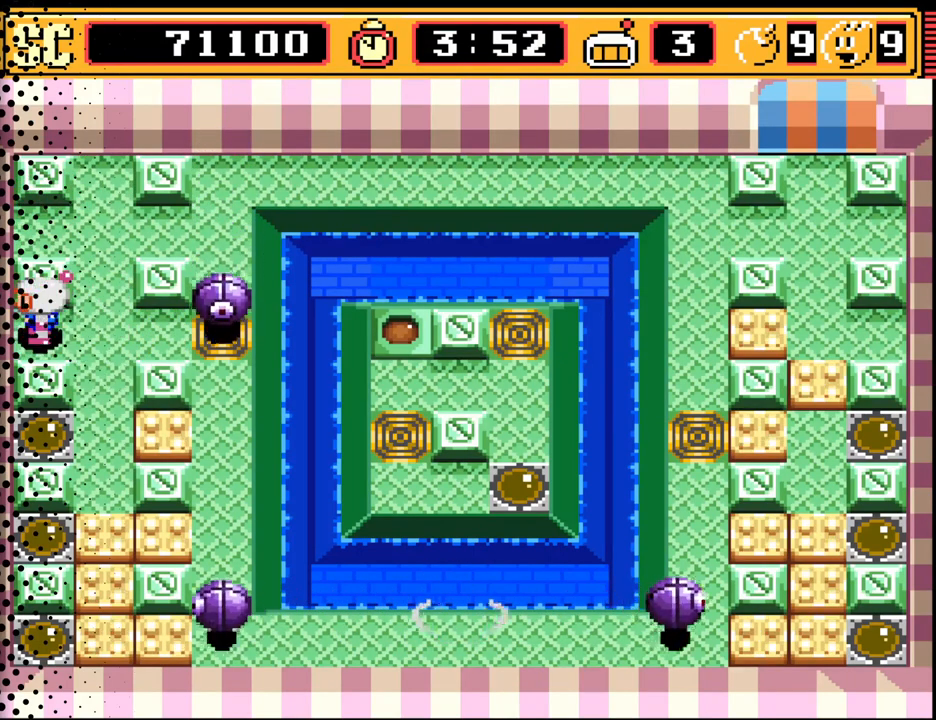
{"buttons": ["DPAD_DOWN"], "events": [[100, "DPAD_RIGHT", "down"], [200, "DPAD_DOWN", "down"], [200, "DPAD_RIGHT", "up"]]}
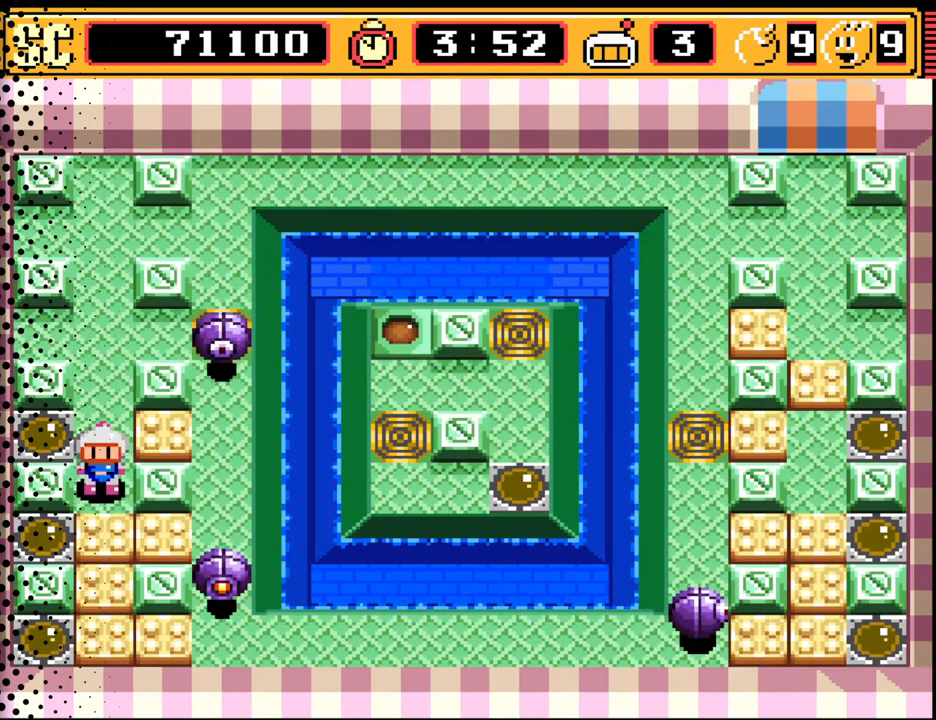
{"buttons": [], "events": [[33, "DPAD_DOWN", "up"], [300, "A", "down"], [367, "DPAD_UP", "down"], [400, "A", "up"], [500, "DPAD_UP", "up"]]}
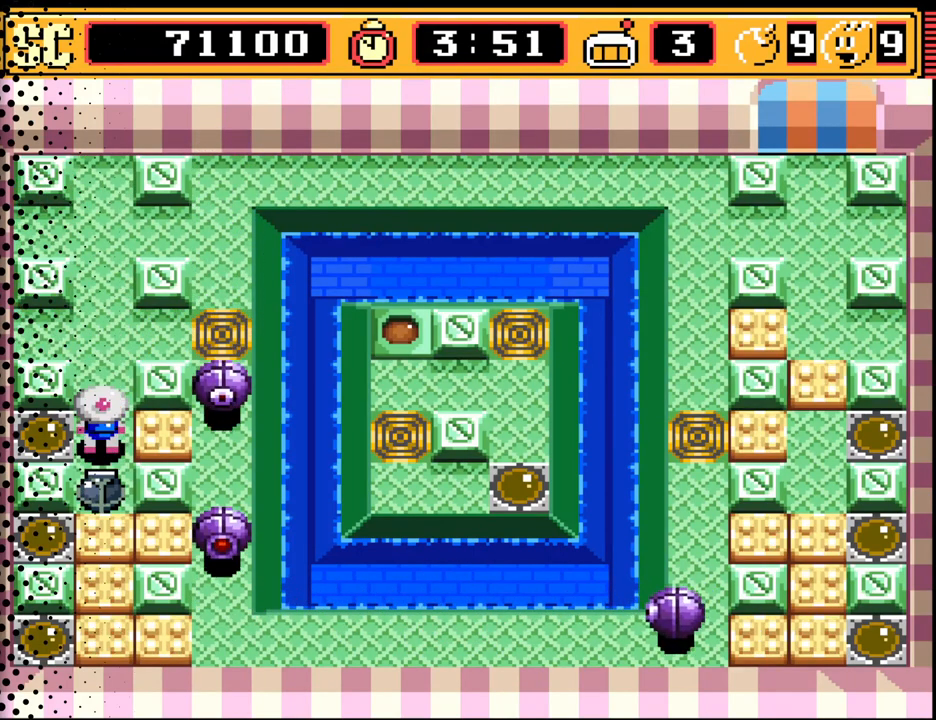
{"buttons": ["DPAD_UP"], "events": [[167, "A", "down"], [267, "DPAD_UP", "down"], [300, "A", "up"]]}
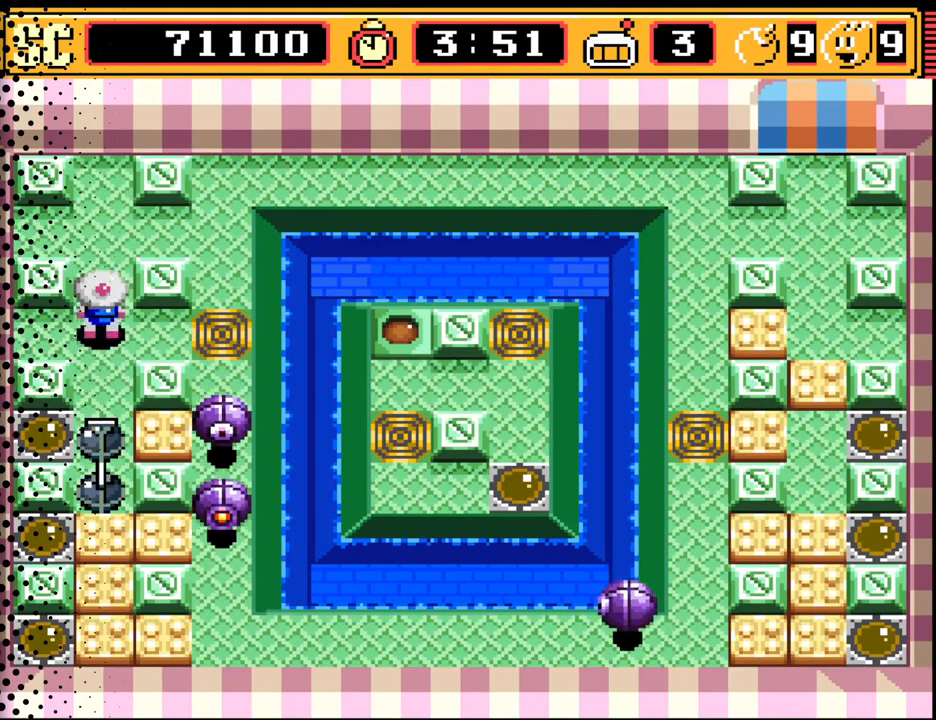
{"buttons": [], "events": [[167, "DPAD_LEFT", "down"], [200, "DPAD_UP", "up"], [467, "DPAD_LEFT", "up"]]}
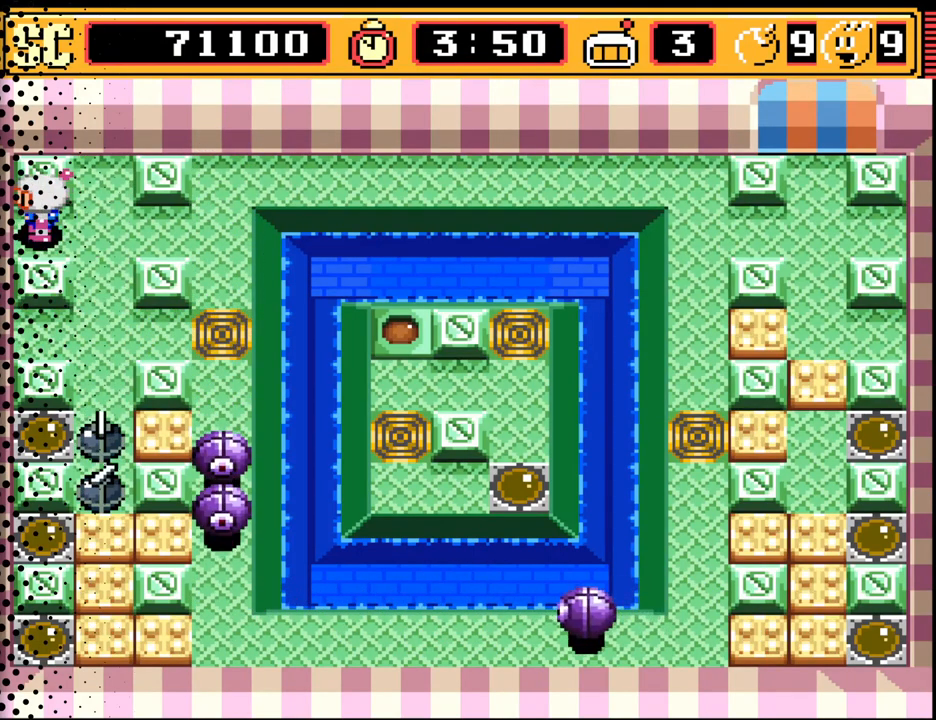
{"buttons": [], "events": [[67, "B", "down"], [233, "B", "up"]]}
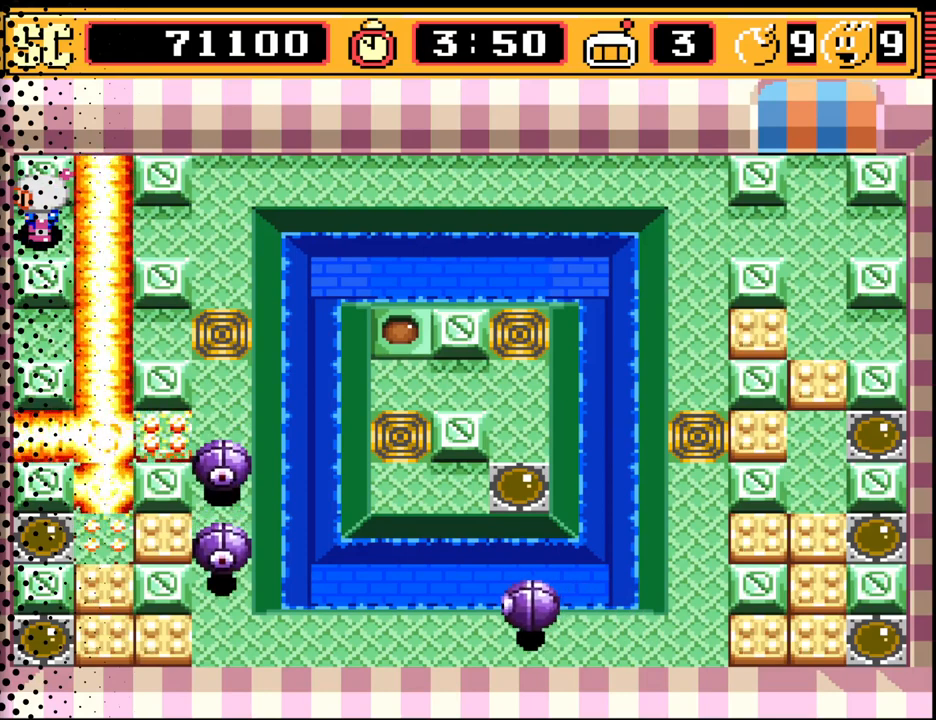
{"buttons": ["DPAD_DOWN", "DPAD_RIGHT"], "events": [[467, "DPAD_RIGHT", "down"], [500, "DPAD_DOWN", "down"]]}
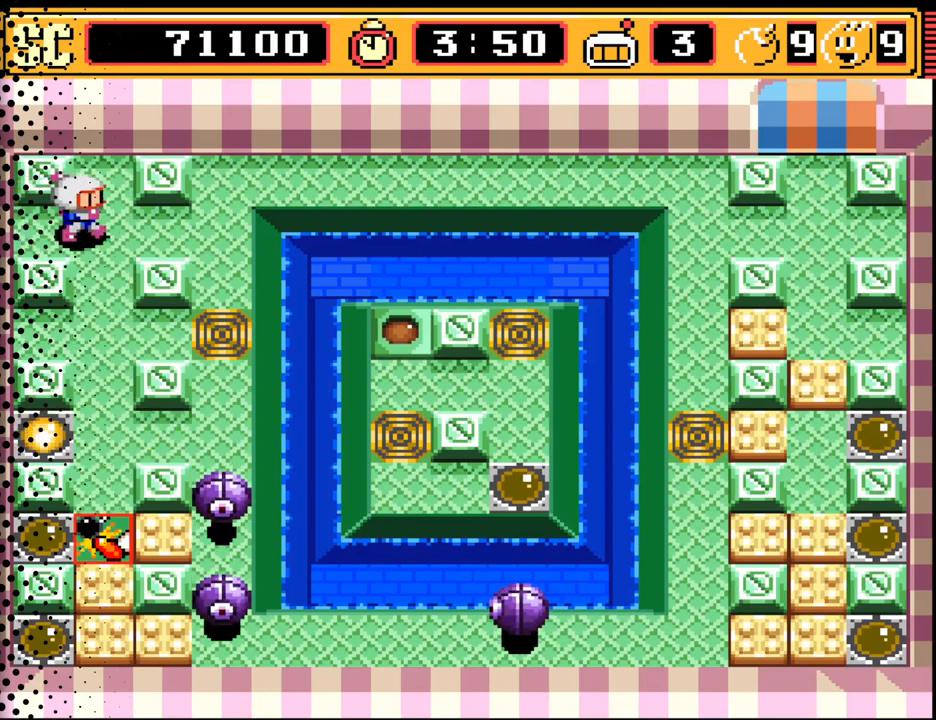
{"buttons": ["DPAD_DOWN"], "events": [[67, "DPAD_RIGHT", "up"]]}
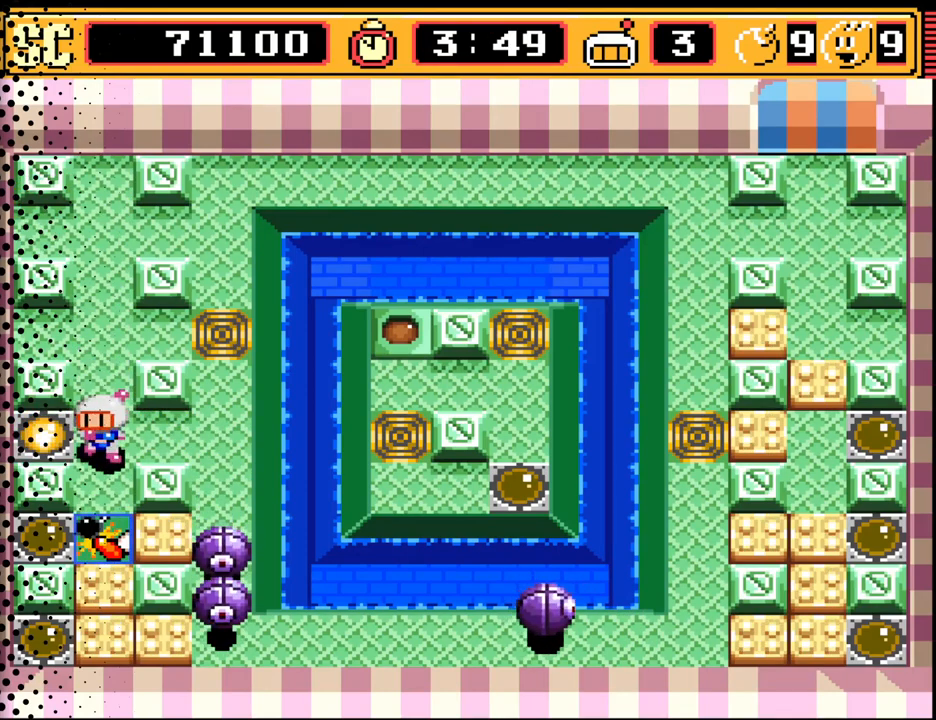
{"buttons": [], "events": [[233, "DPAD_DOWN", "up"]]}
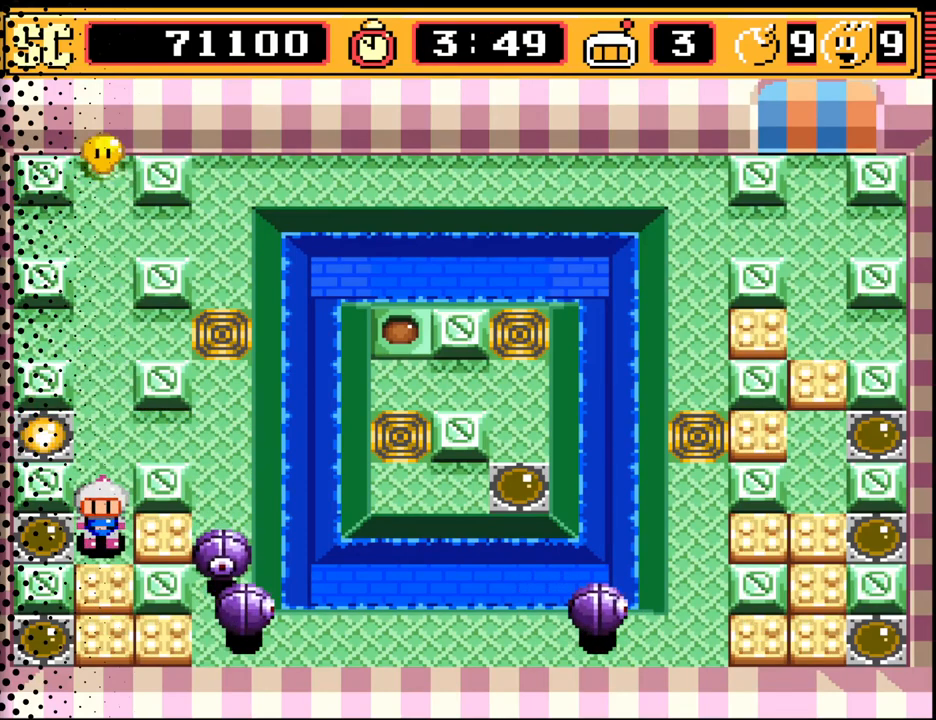
{"buttons": [], "events": []}